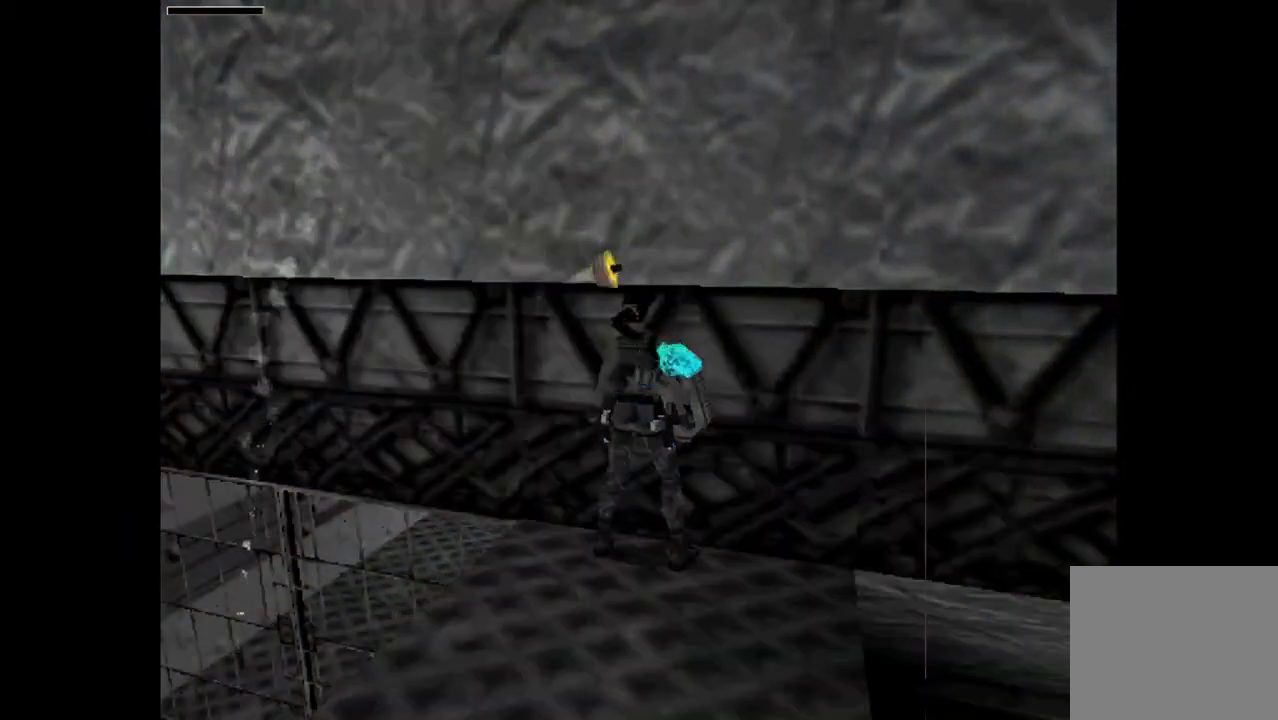
Gameplay with a controller (PlayStation layout); each line is a JSON object with the inputs held at the frame after it. "events" lists button and stick changes between this image and that frame as [ms after this image, input, new state], when the widget could be followed in between. Not read: left_stick right_stick.
{"buttons": ["CROSS"], "events": [[433, "CROSS", "down"]]}
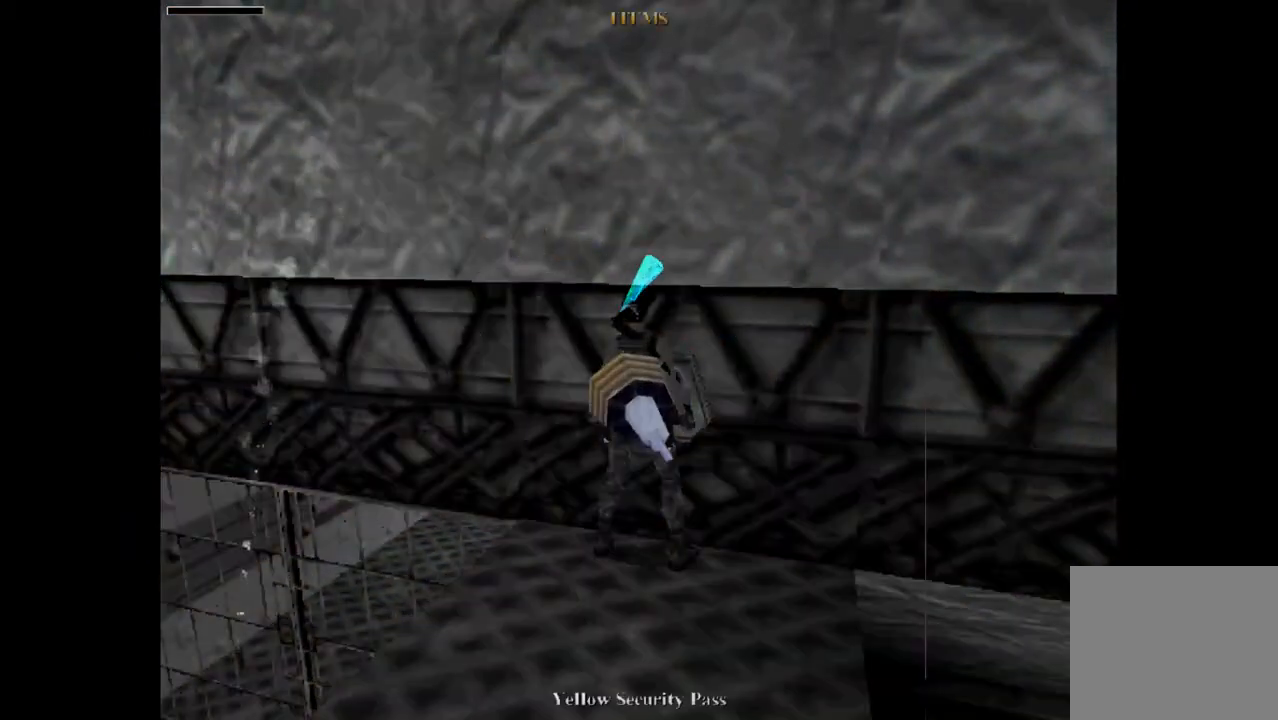
{"buttons": [], "events": [[333, "CROSS", "up"]]}
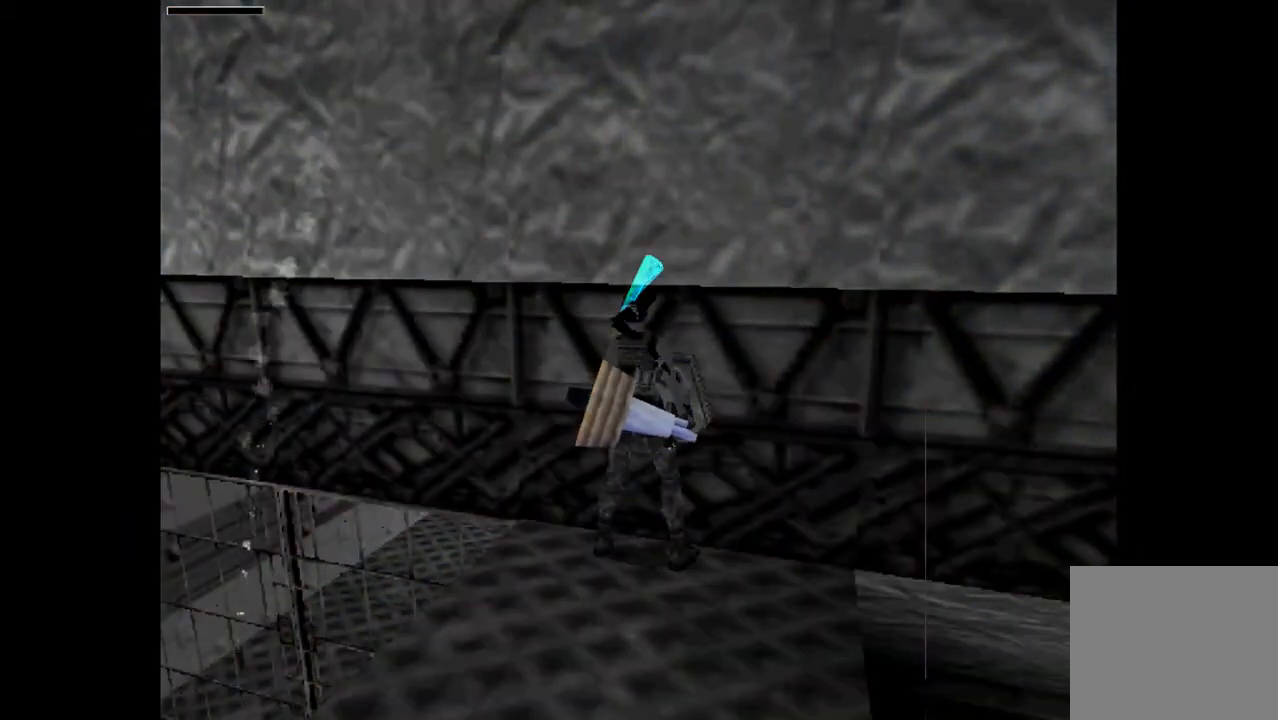
{"buttons": [], "events": []}
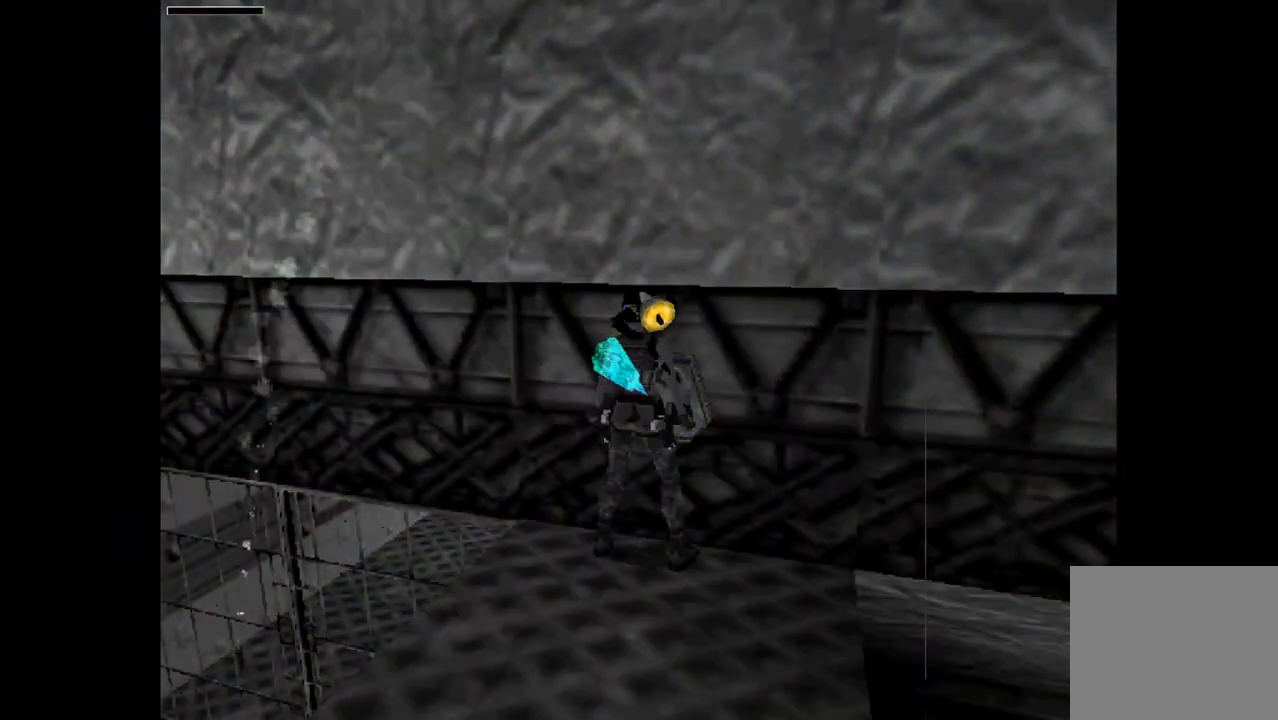
{"buttons": [], "events": []}
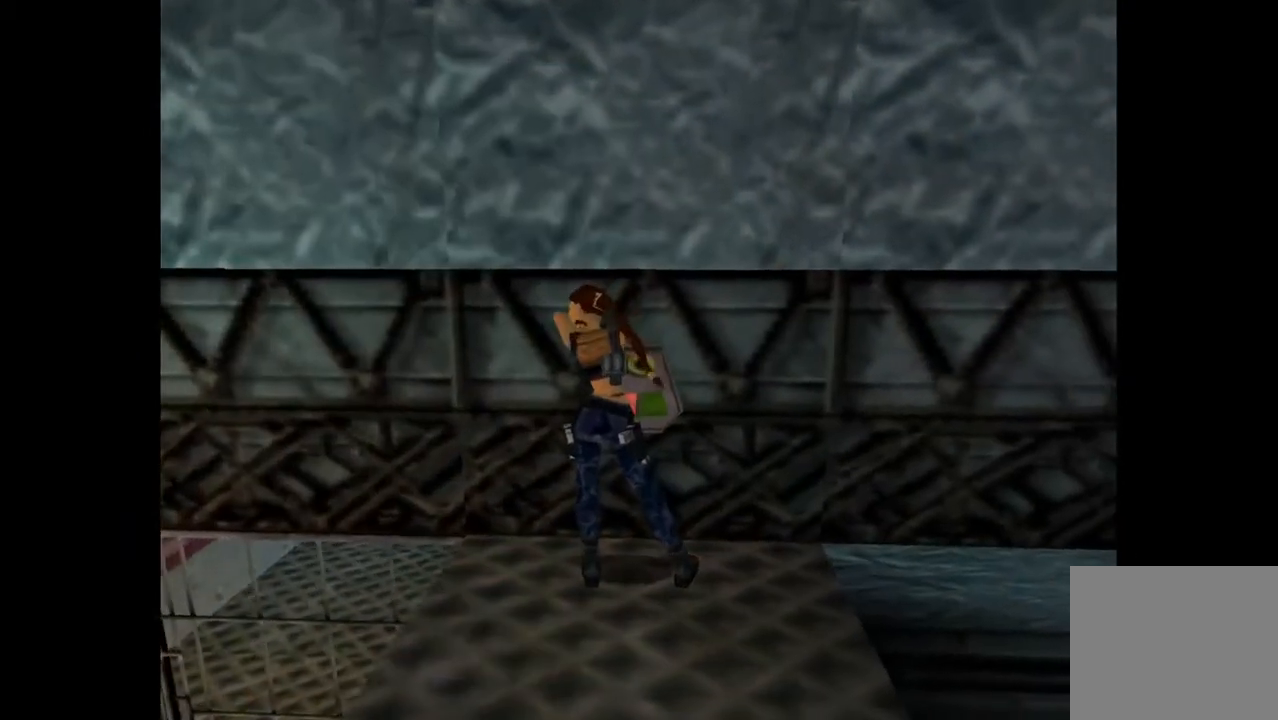
{"buttons": [], "events": []}
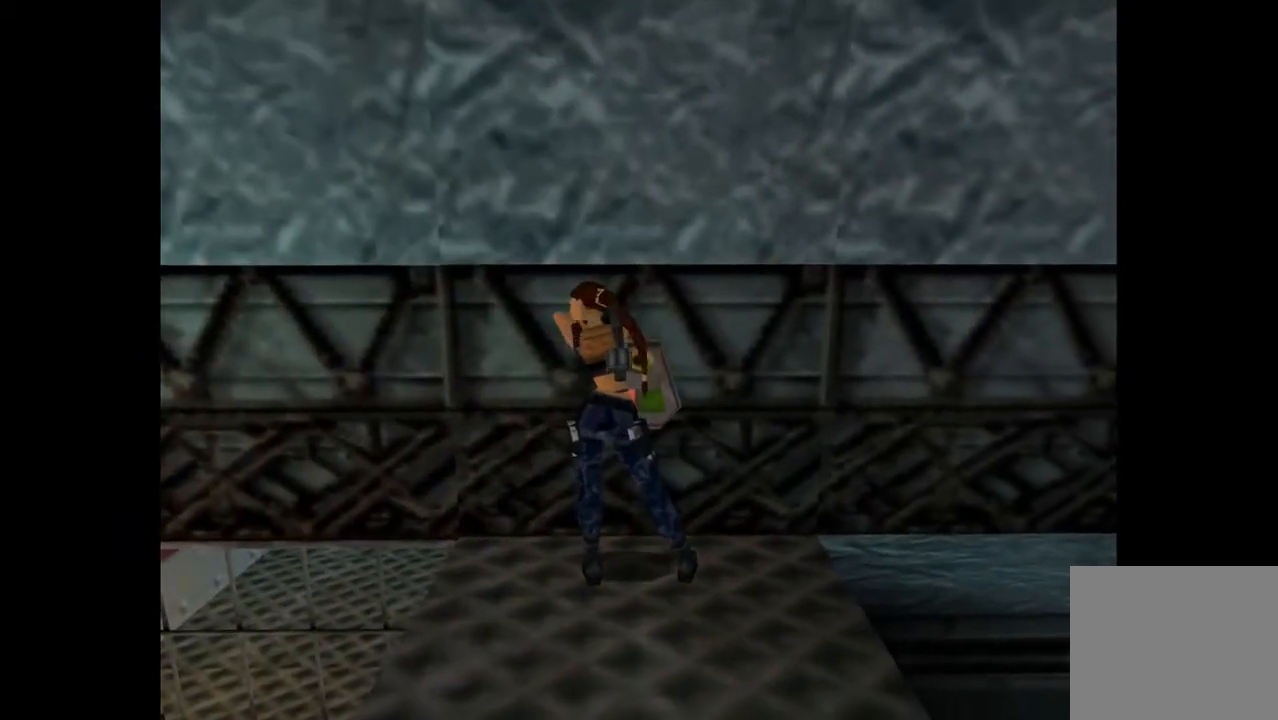
{"buttons": [], "events": []}
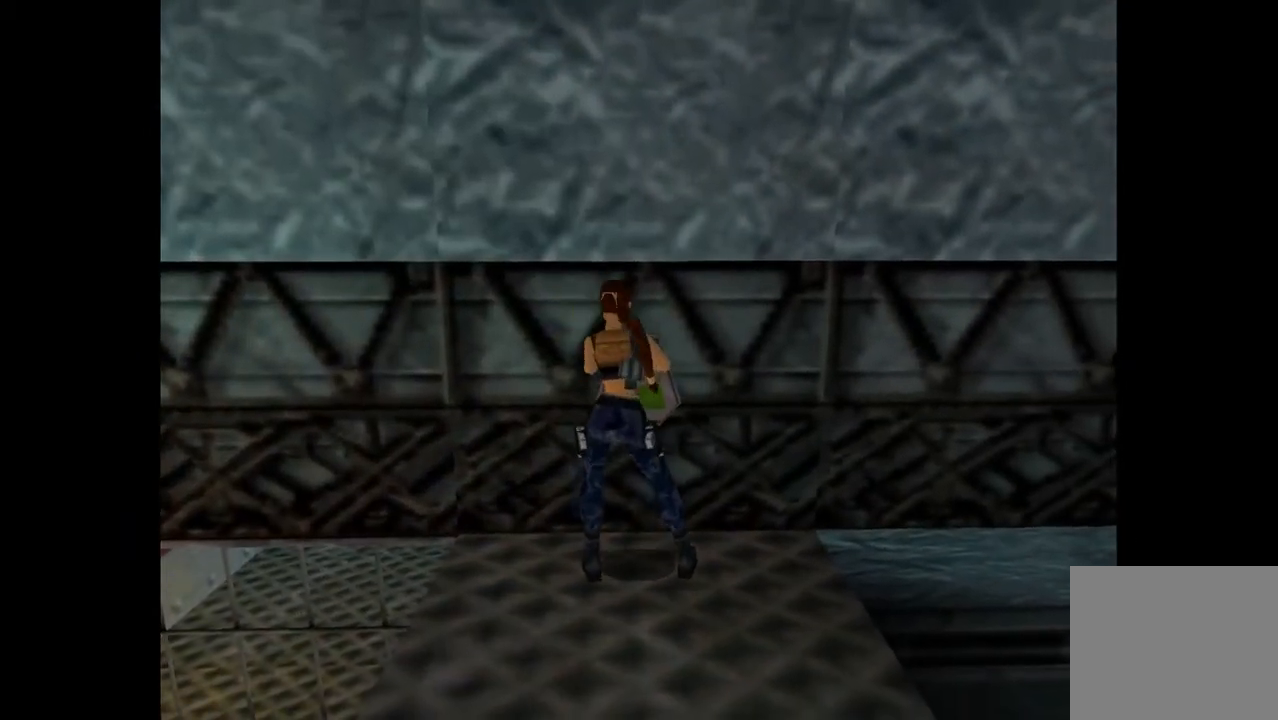
{"buttons": [], "events": []}
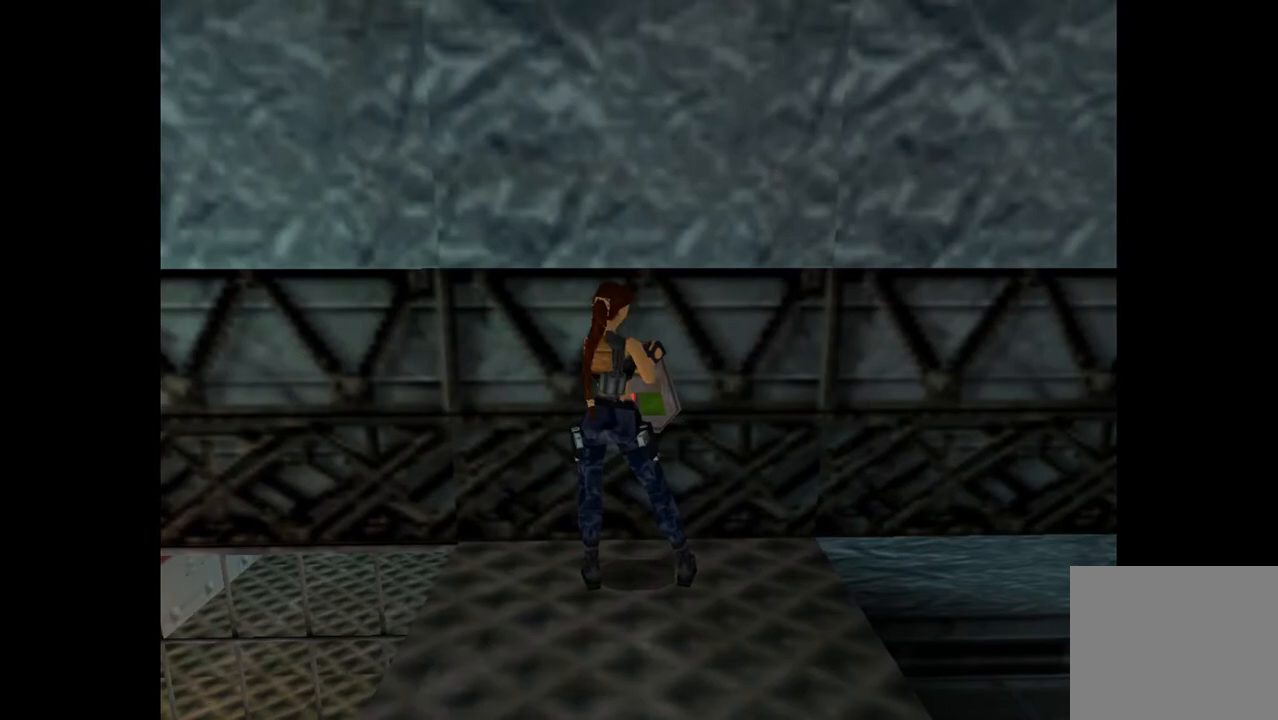
{"buttons": [], "events": []}
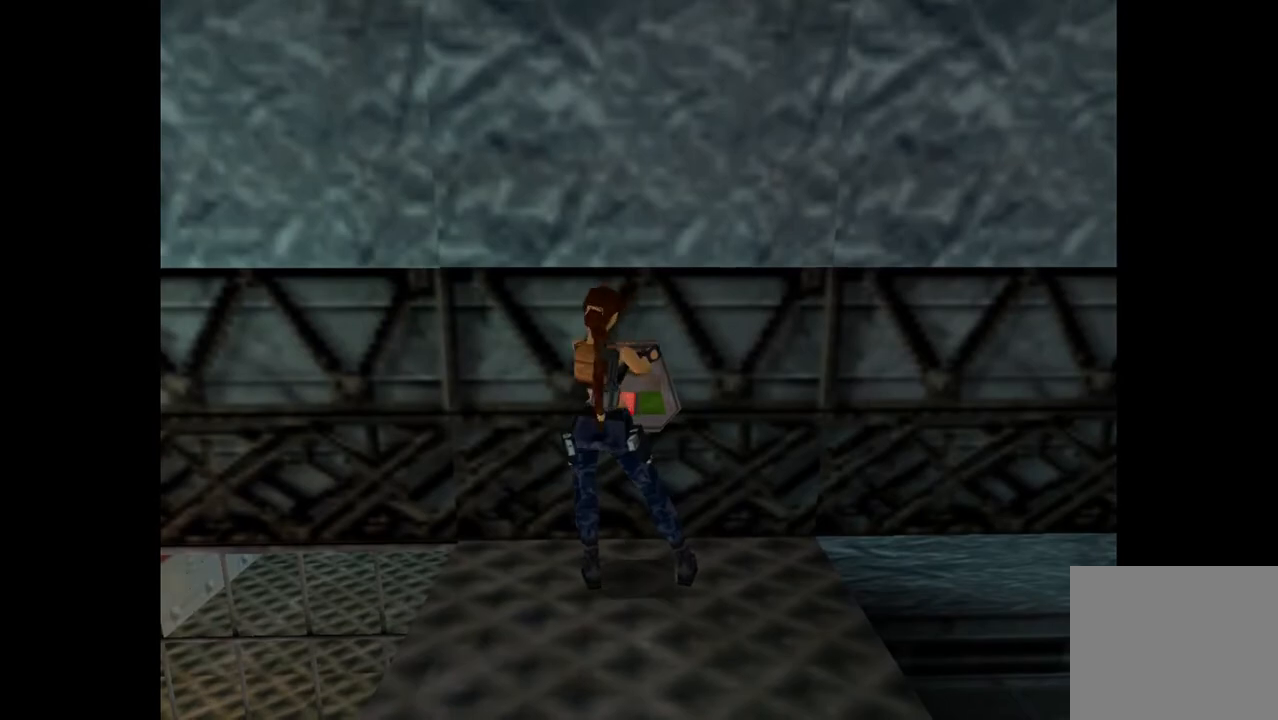
{"buttons": [], "events": []}
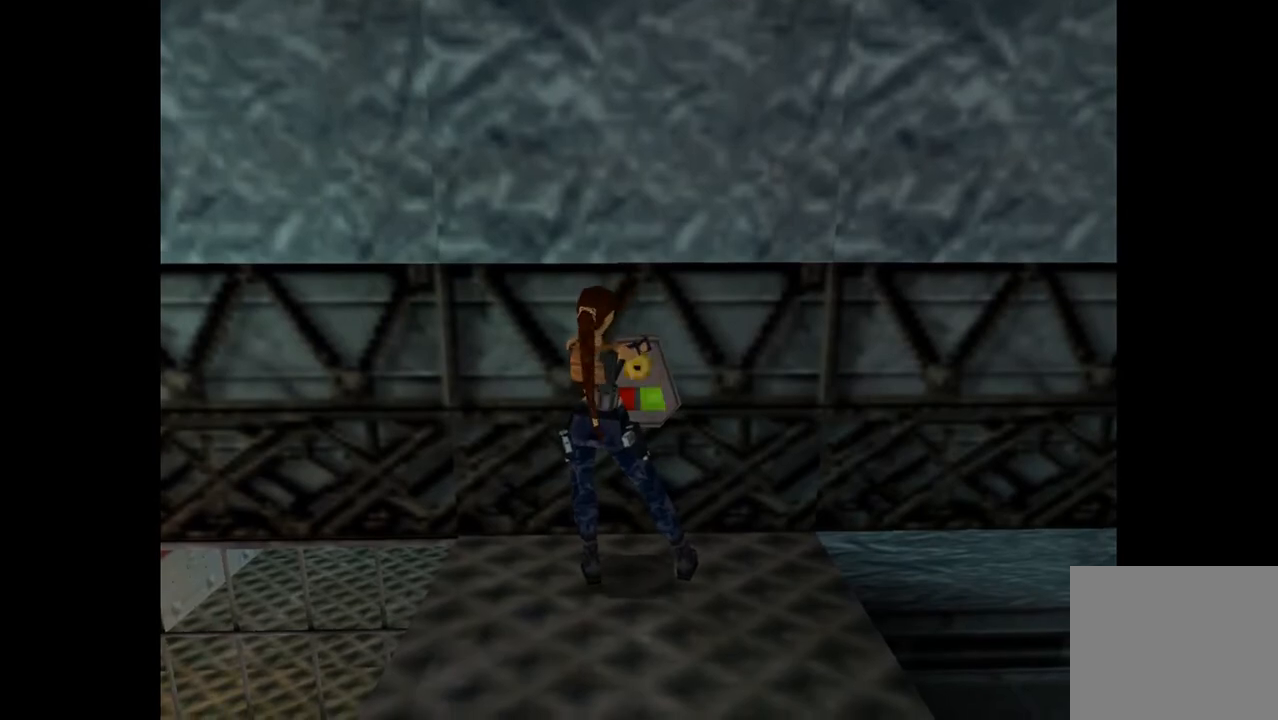
{"buttons": ["DPAD_DOWN"], "events": [[33, "DPAD_DOWN", "down"]]}
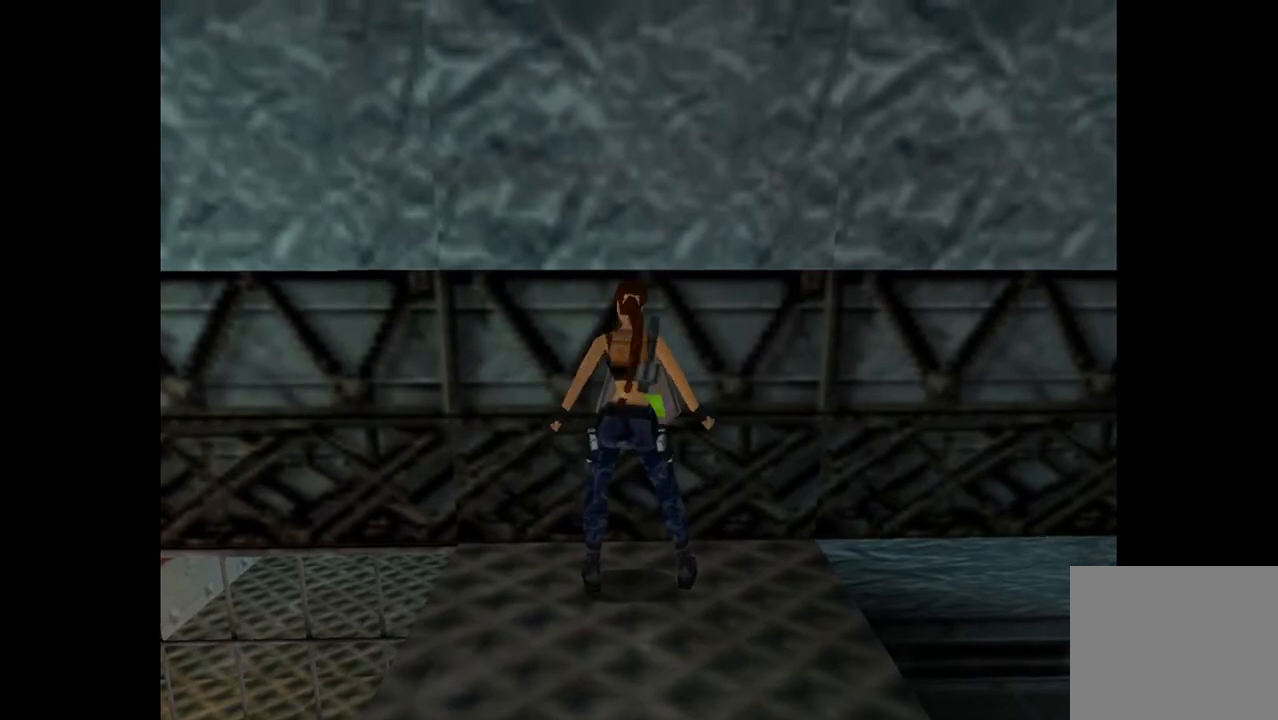
{"buttons": [], "events": [[467, "DPAD_DOWN", "up"]]}
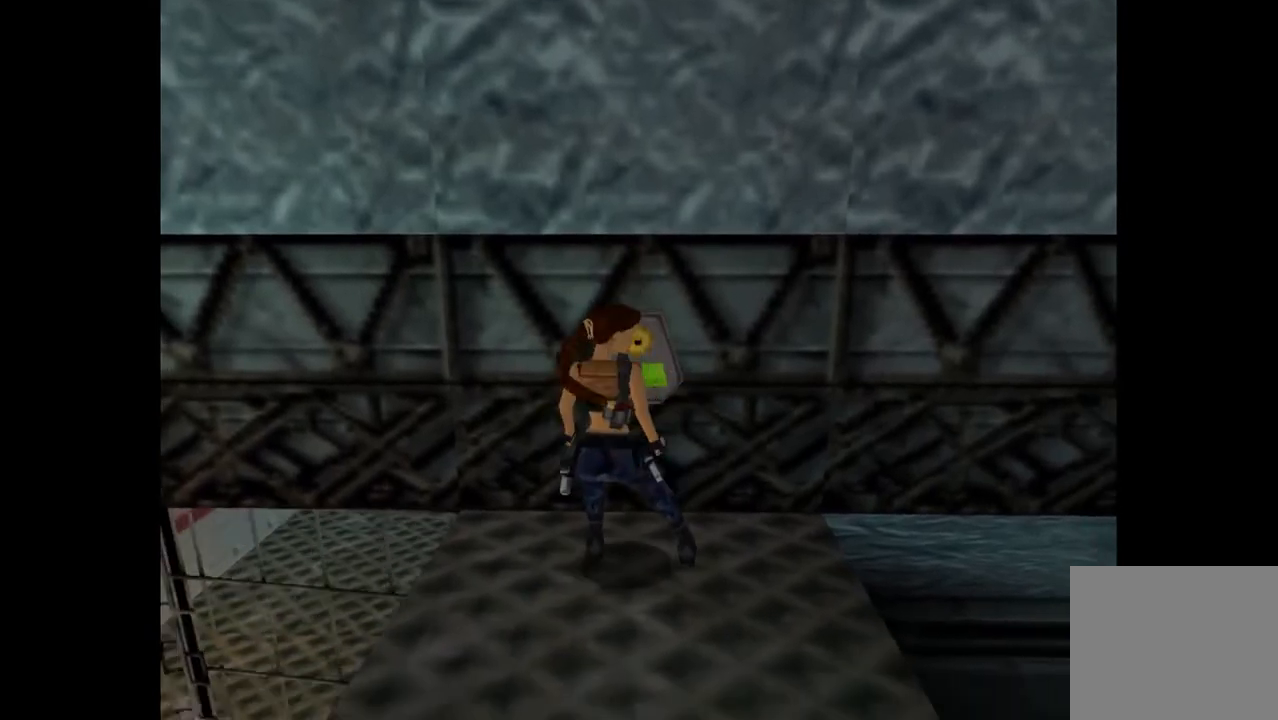
{"buttons": ["DPAD_UP", "DPAD_LEFT"], "events": [[67, "DPAD_LEFT", "down"], [67, "DPAD_UP", "down"]]}
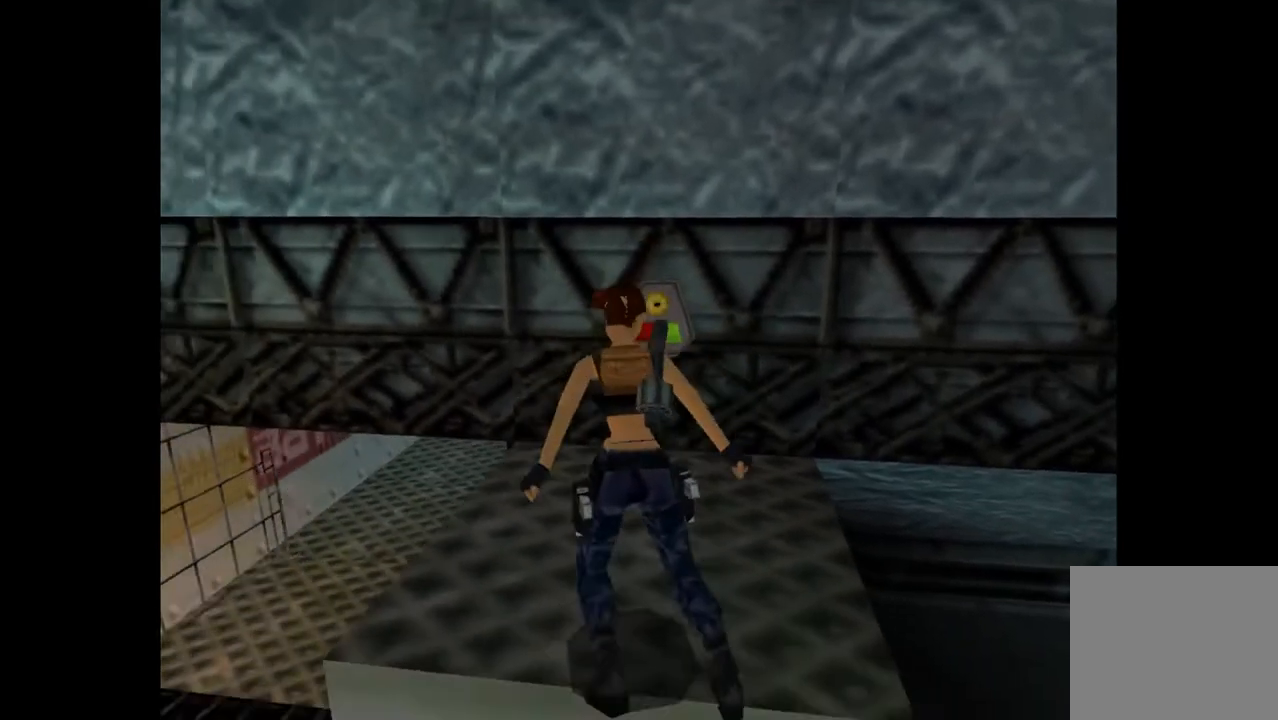
{"buttons": ["DPAD_UP", "DPAD_LEFT"], "events": [[233, "DPAD_LEFT", "up"], [500, "DPAD_LEFT", "down"]]}
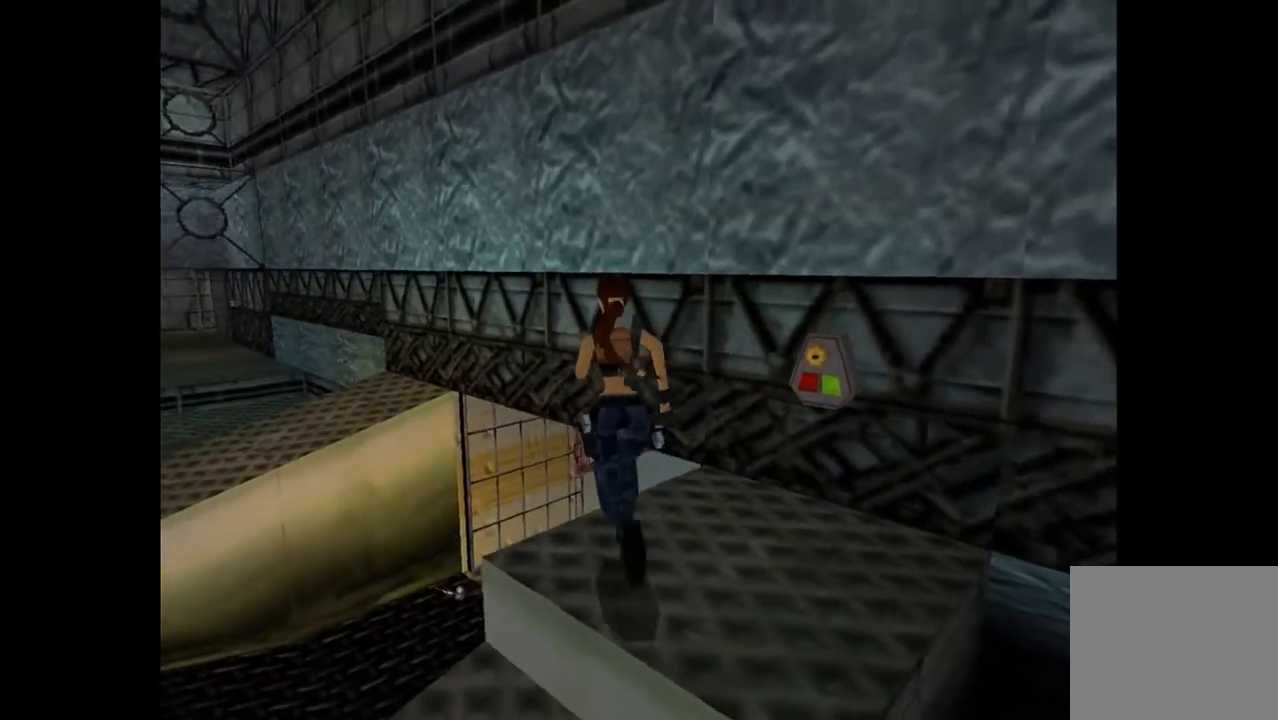
{"buttons": ["DPAD_UP", "DPAD_RIGHT"], "events": [[167, "DPAD_LEFT", "up"], [300, "DPAD_RIGHT", "down"]]}
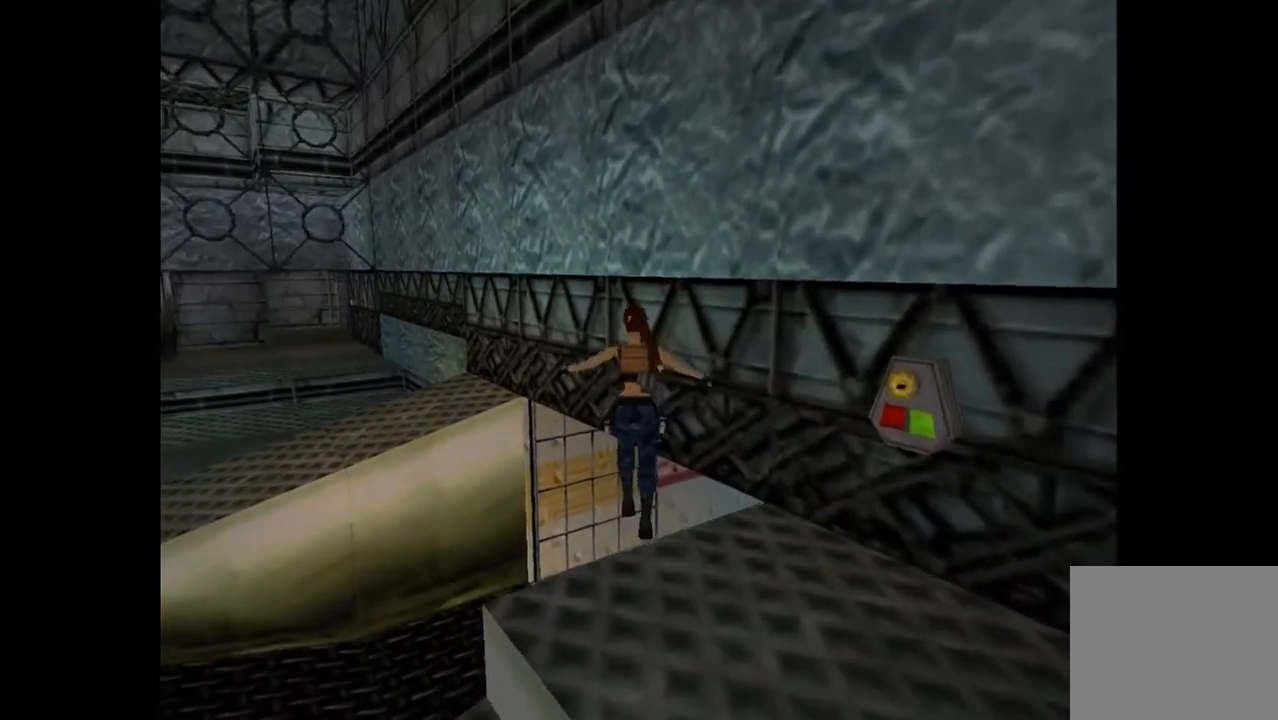
{"buttons": ["DPAD_UP", "DPAD_RIGHT"], "events": []}
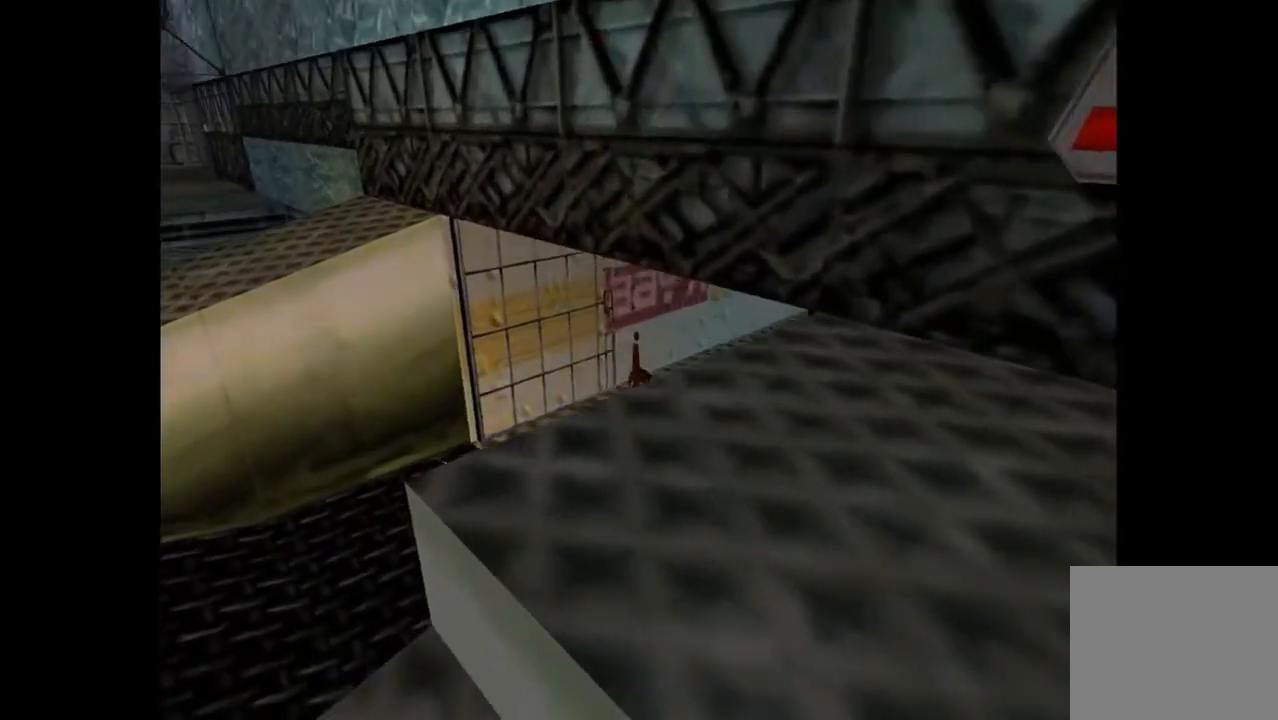
{"buttons": ["DPAD_UP", "DPAD_RIGHT"], "events": []}
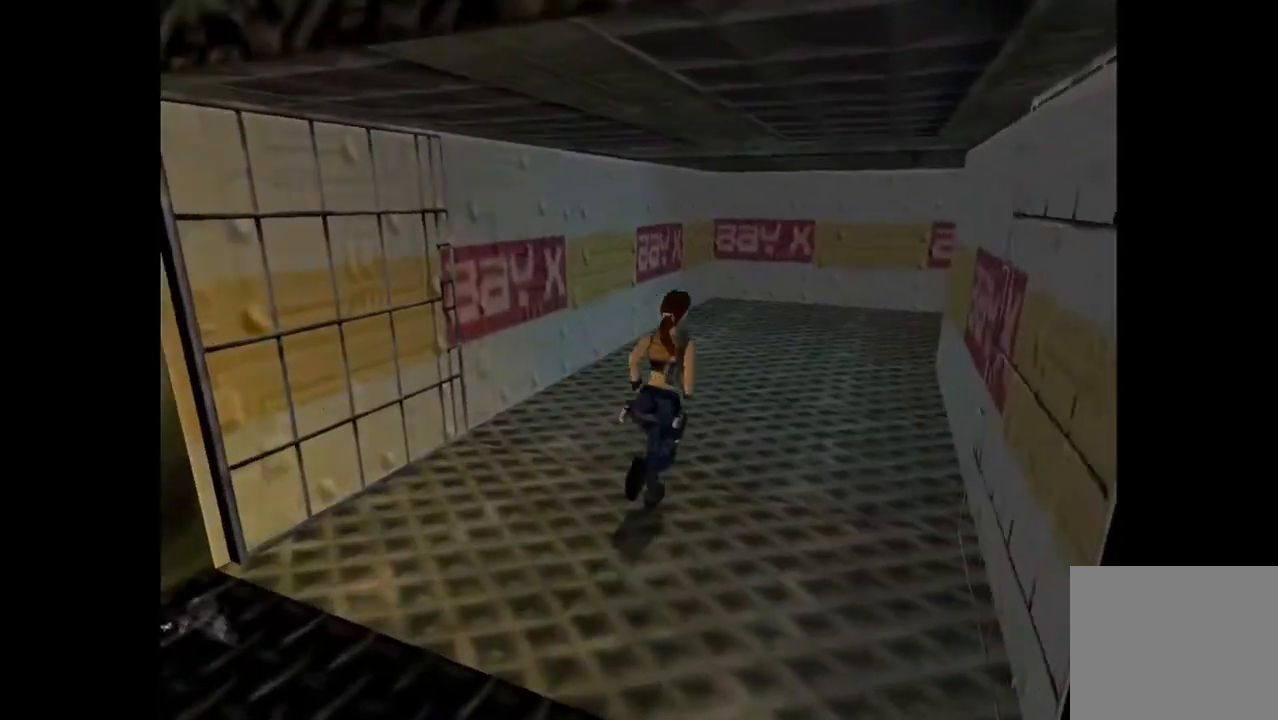
{"buttons": ["DPAD_UP"], "events": [[100, "R2", "down"], [167, "DPAD_RIGHT", "up"], [367, "R2", "up"]]}
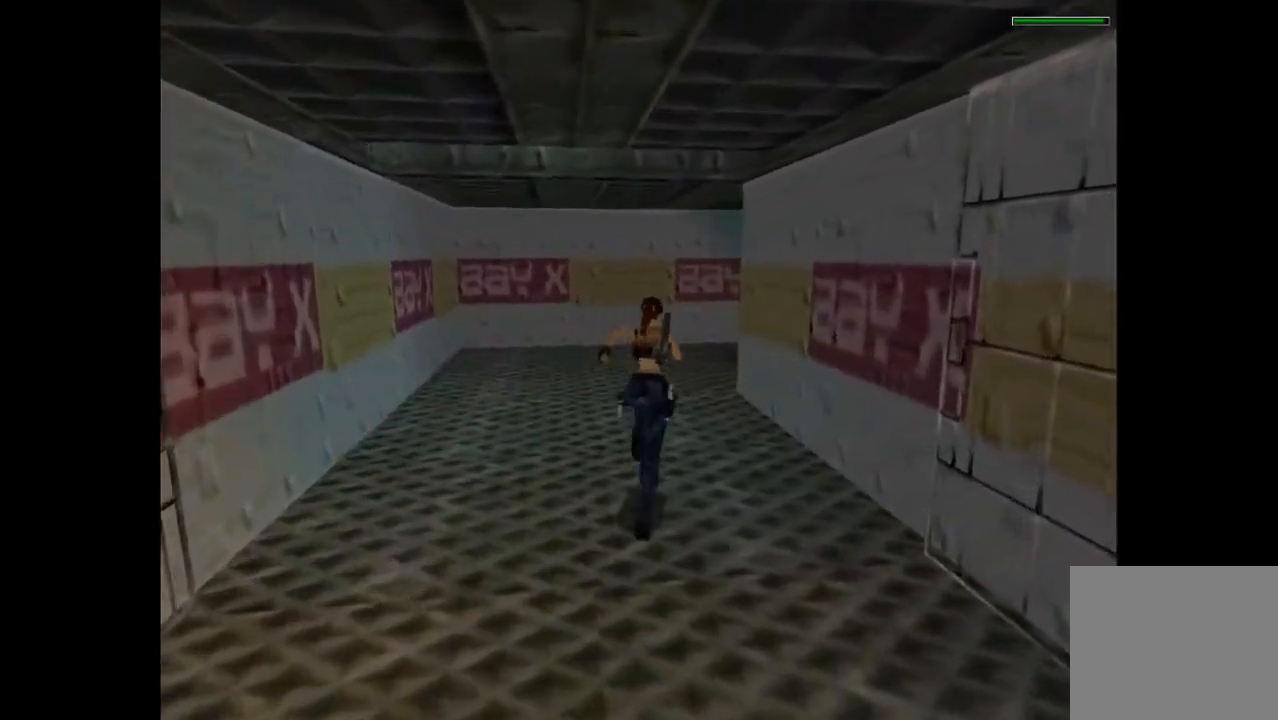
{"buttons": ["R2", "DPAD_UP", "DPAD_RIGHT"], "events": [[167, "R2", "down"], [300, "DPAD_RIGHT", "down"]]}
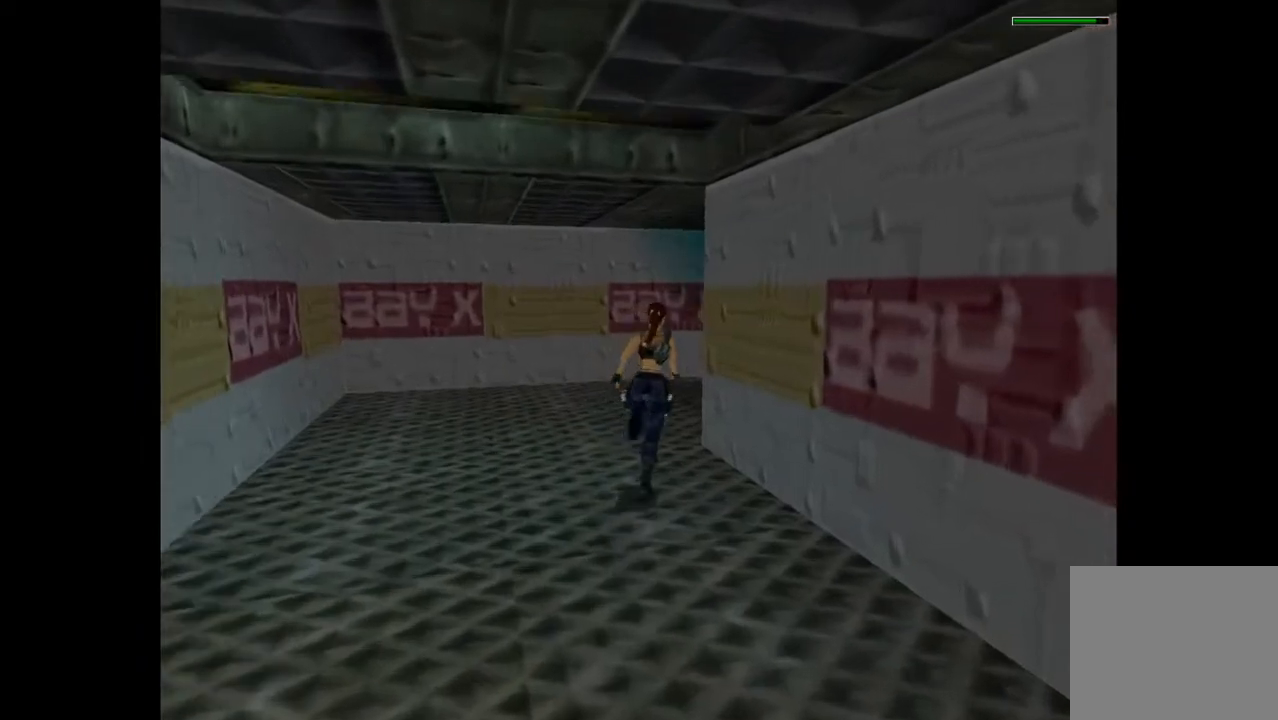
{"buttons": ["R2", "DPAD_UP", "DPAD_RIGHT"], "events": []}
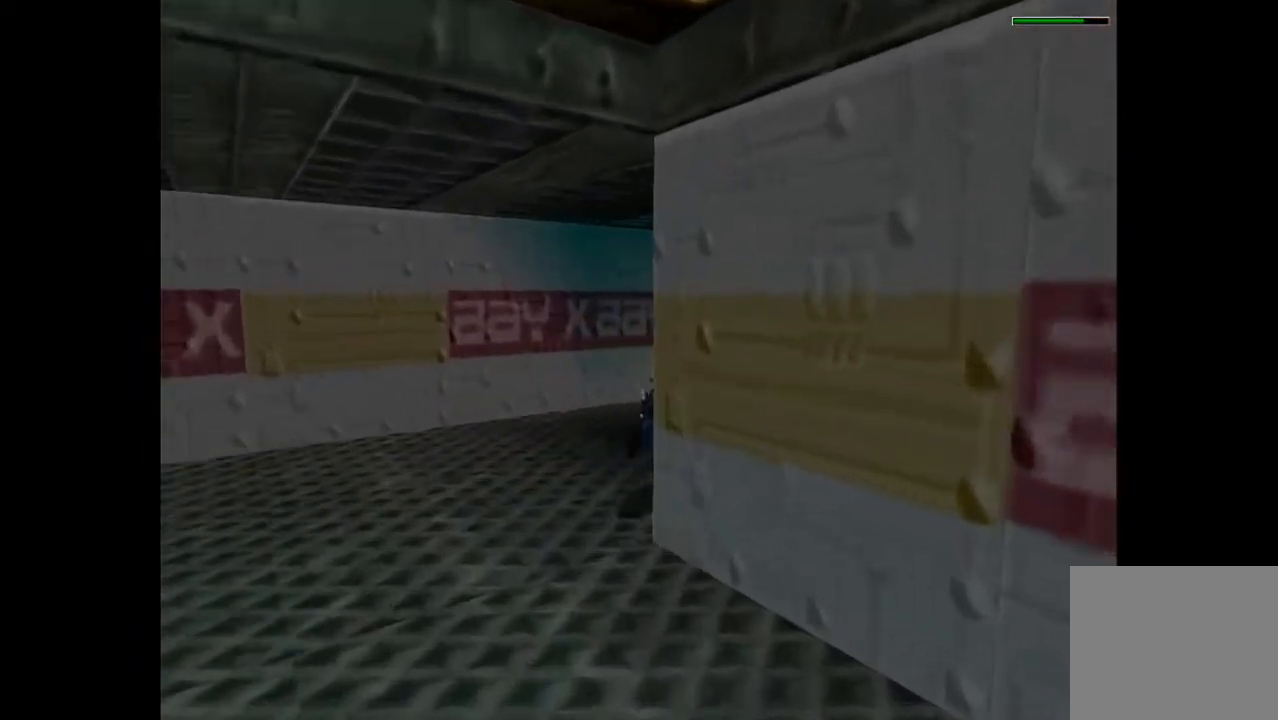
{"buttons": ["R2", "DPAD_UP", "DPAD_RIGHT"], "events": []}
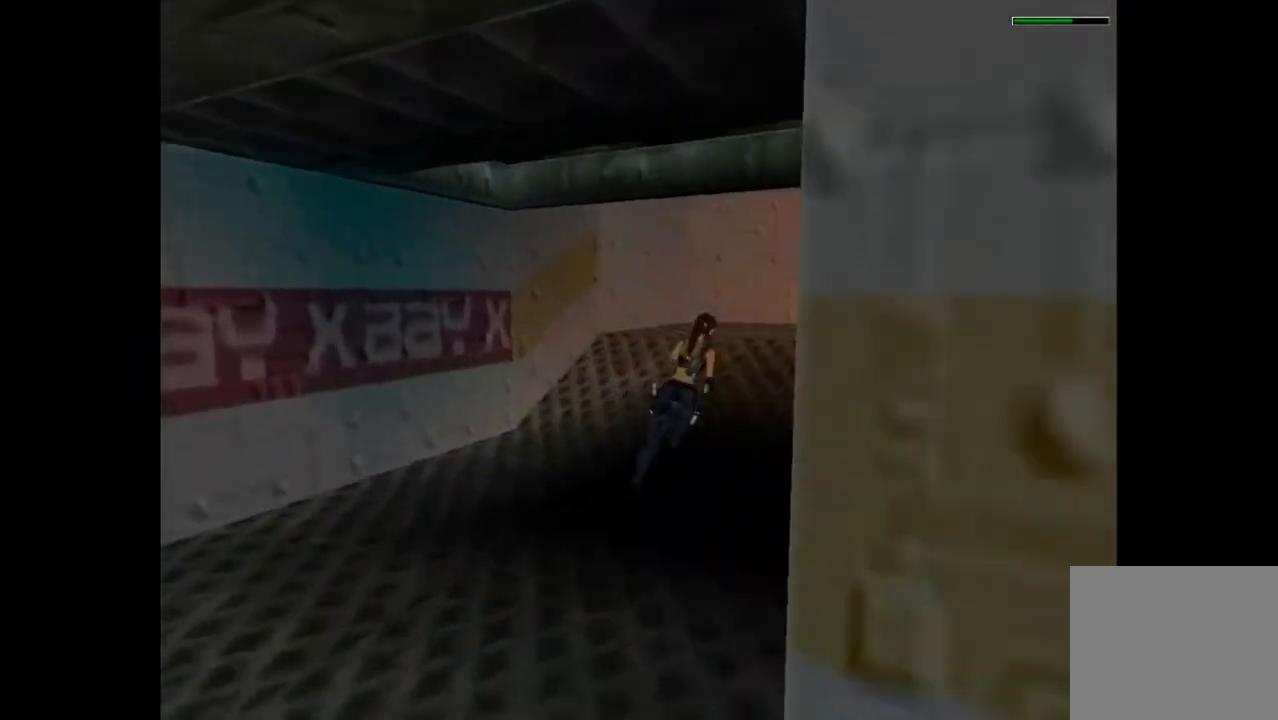
{"buttons": ["R2", "DPAD_UP", "DPAD_RIGHT"], "events": []}
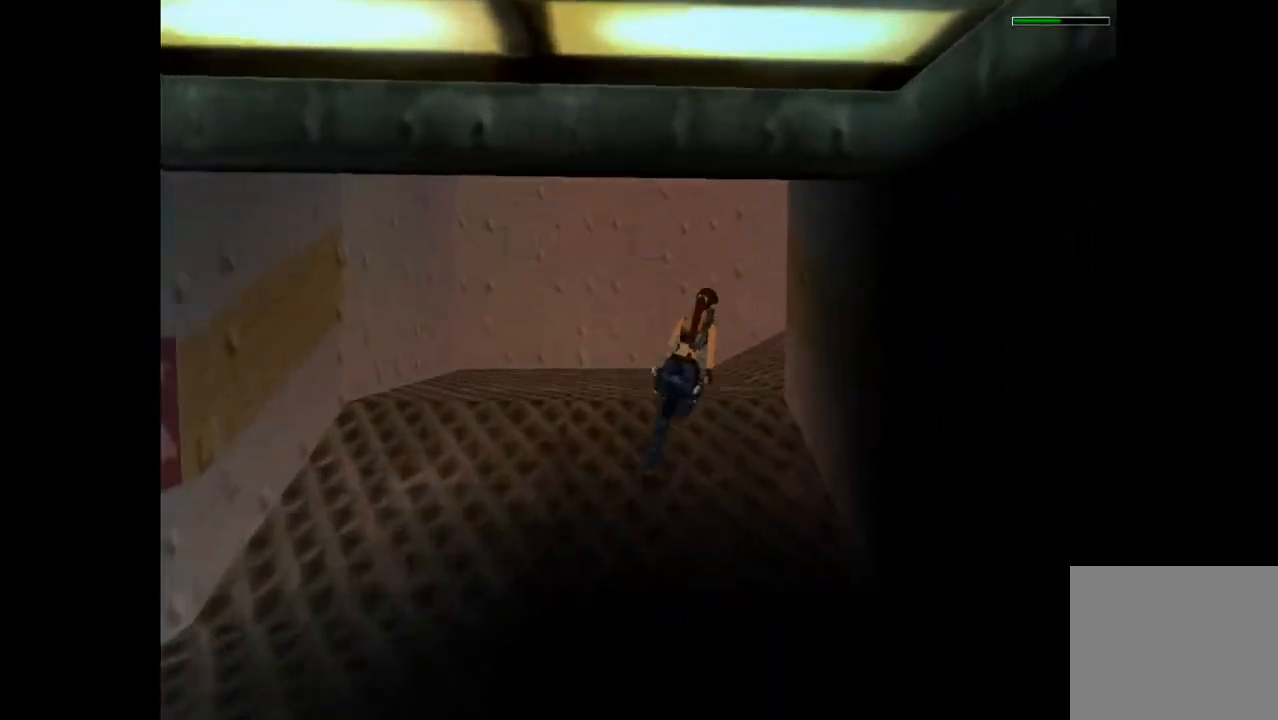
{"buttons": ["R2", "DPAD_UP", "DPAD_RIGHT"], "events": []}
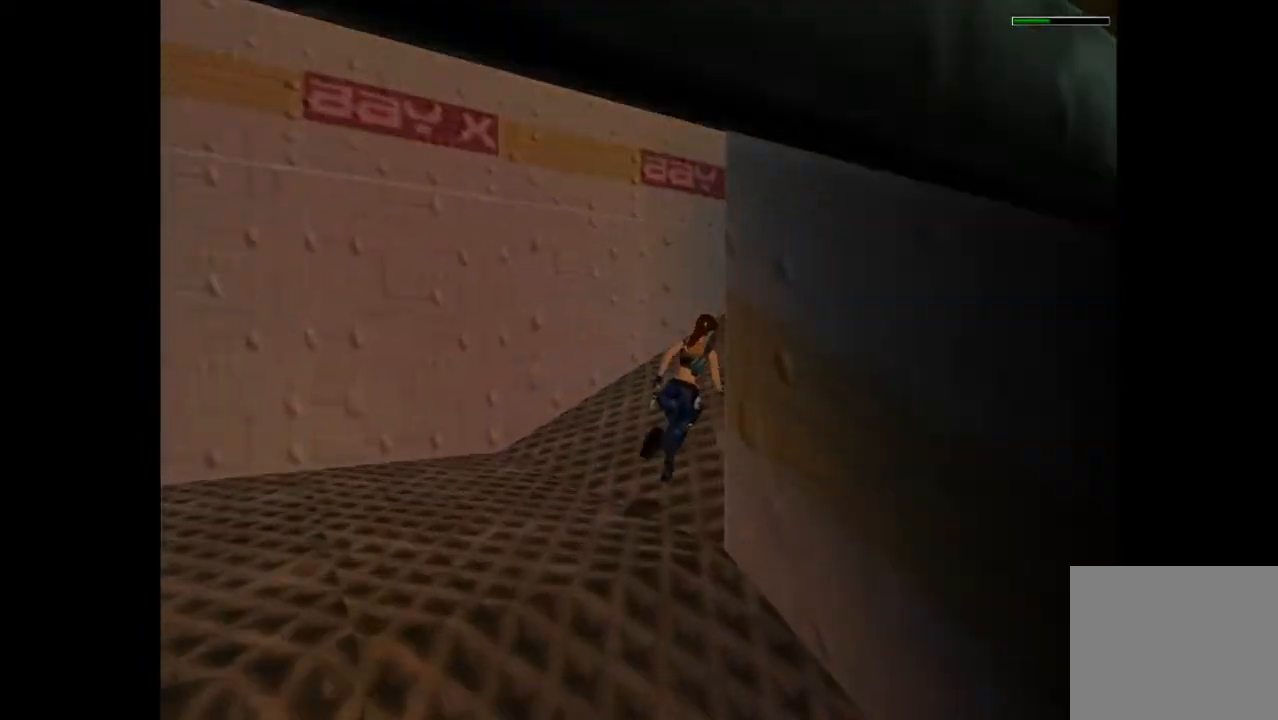
{"buttons": ["TRIANGLE", "R2", "DPAD_UP", "DPAD_LEFT"], "events": [[333, "DPAD_RIGHT", "up"], [433, "TRIANGLE", "down"], [500, "DPAD_LEFT", "down"]]}
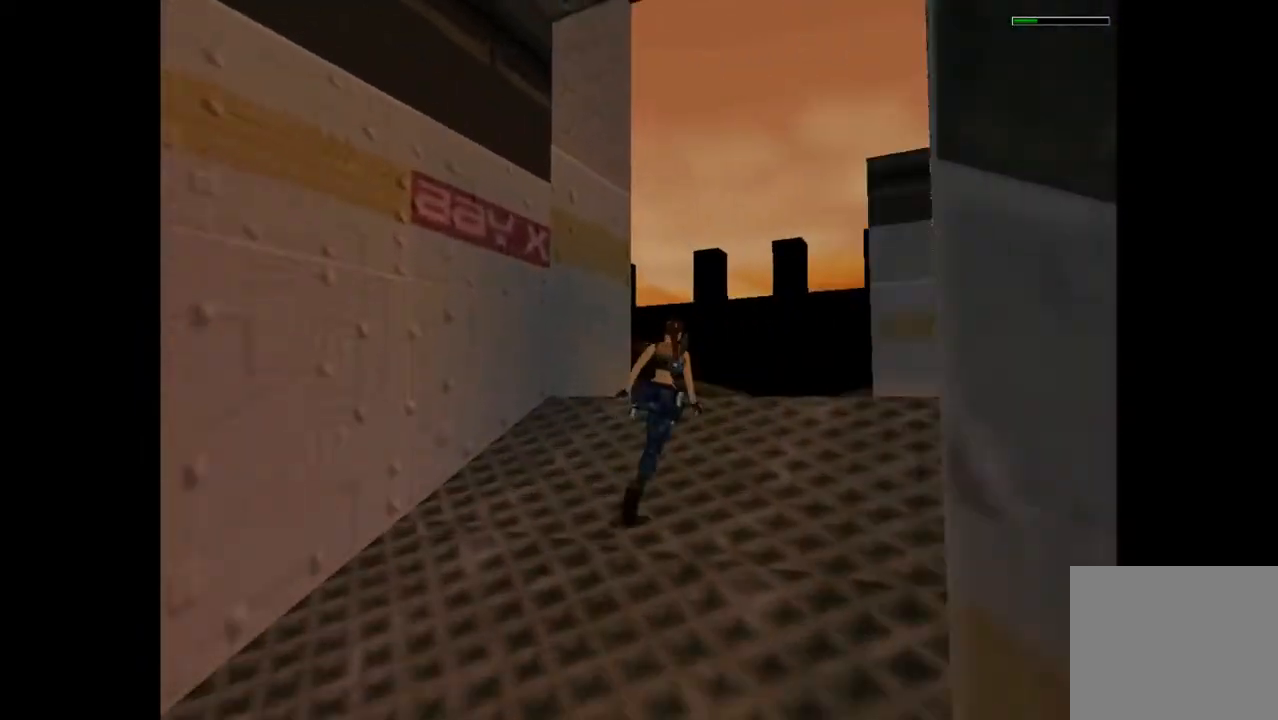
{"buttons": ["R2", "DPAD_UP", "DPAD_LEFT"], "events": [[100, "TRIANGLE", "up"], [133, "DPAD_LEFT", "up"], [467, "DPAD_LEFT", "down"]]}
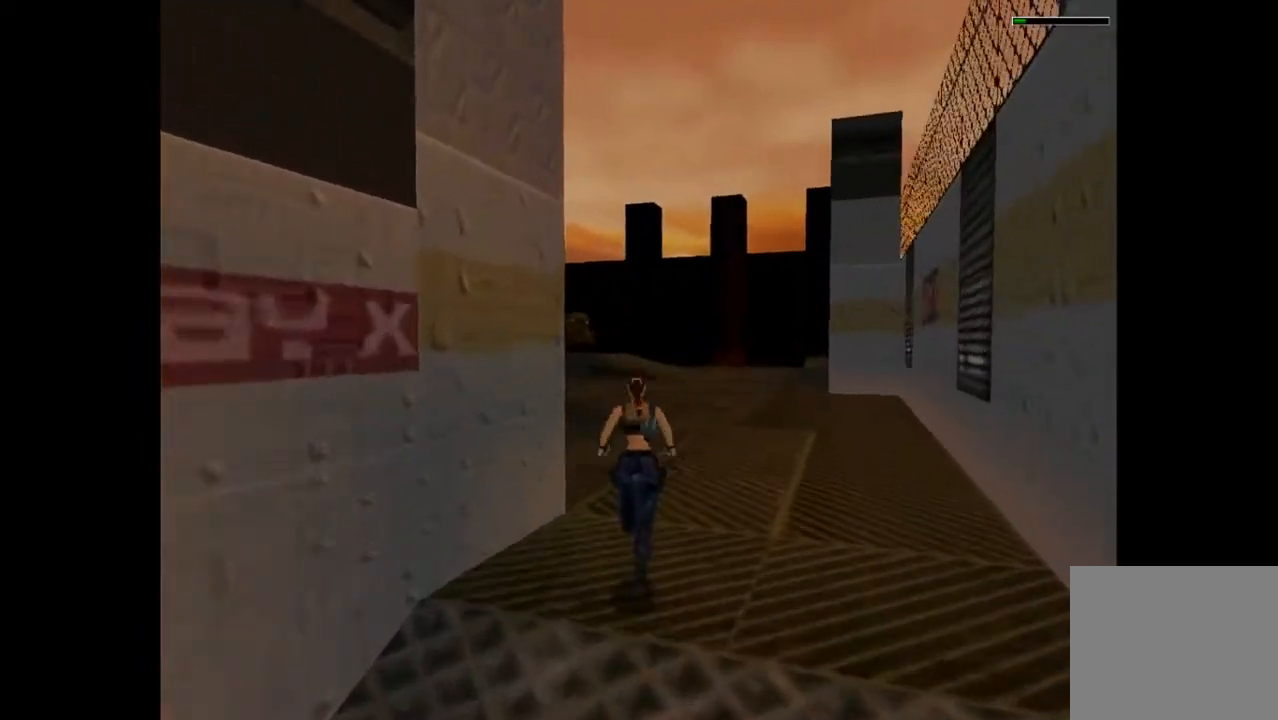
{"buttons": ["R2", "DPAD_UP", "DPAD_LEFT"], "events": []}
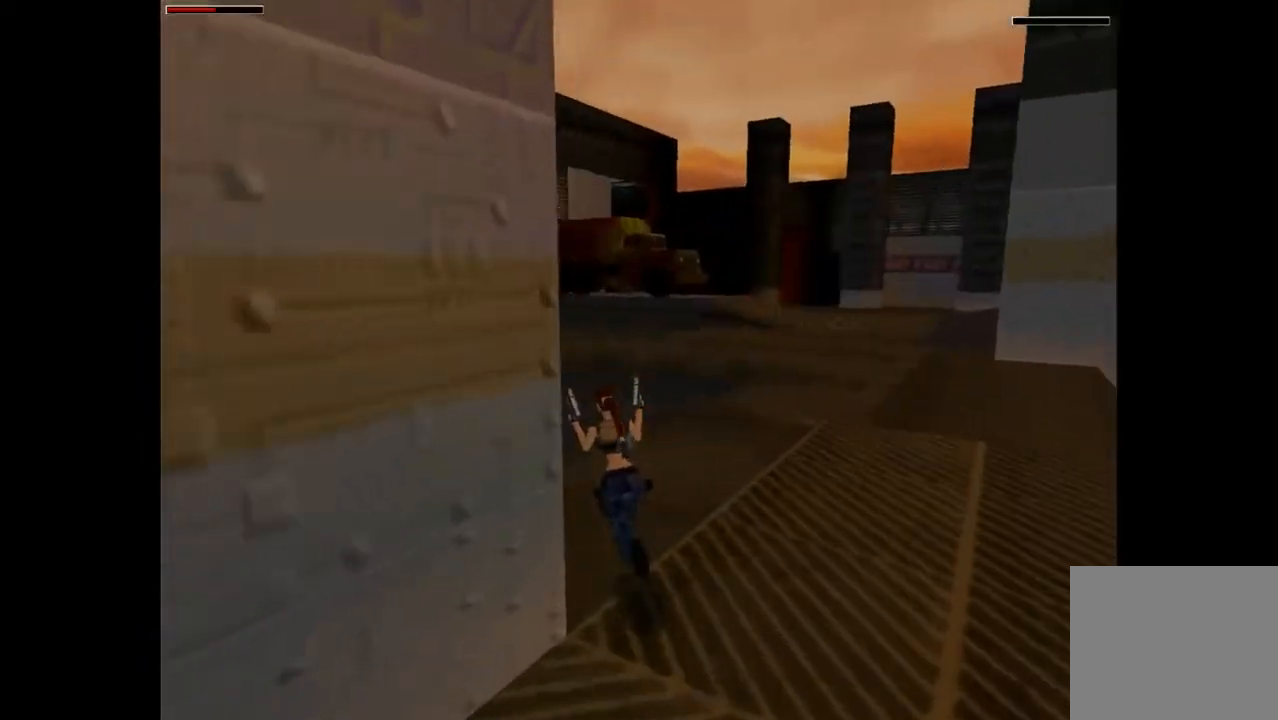
{"buttons": ["CROSS", "DPAD_UP", "DPAD_LEFT"], "events": [[33, "DPAD_LEFT", "up"], [200, "R2", "up"], [367, "CROSS", "down"], [400, "CROSS", "up"], [500, "CROSS", "down"], [500, "DPAD_LEFT", "down"]]}
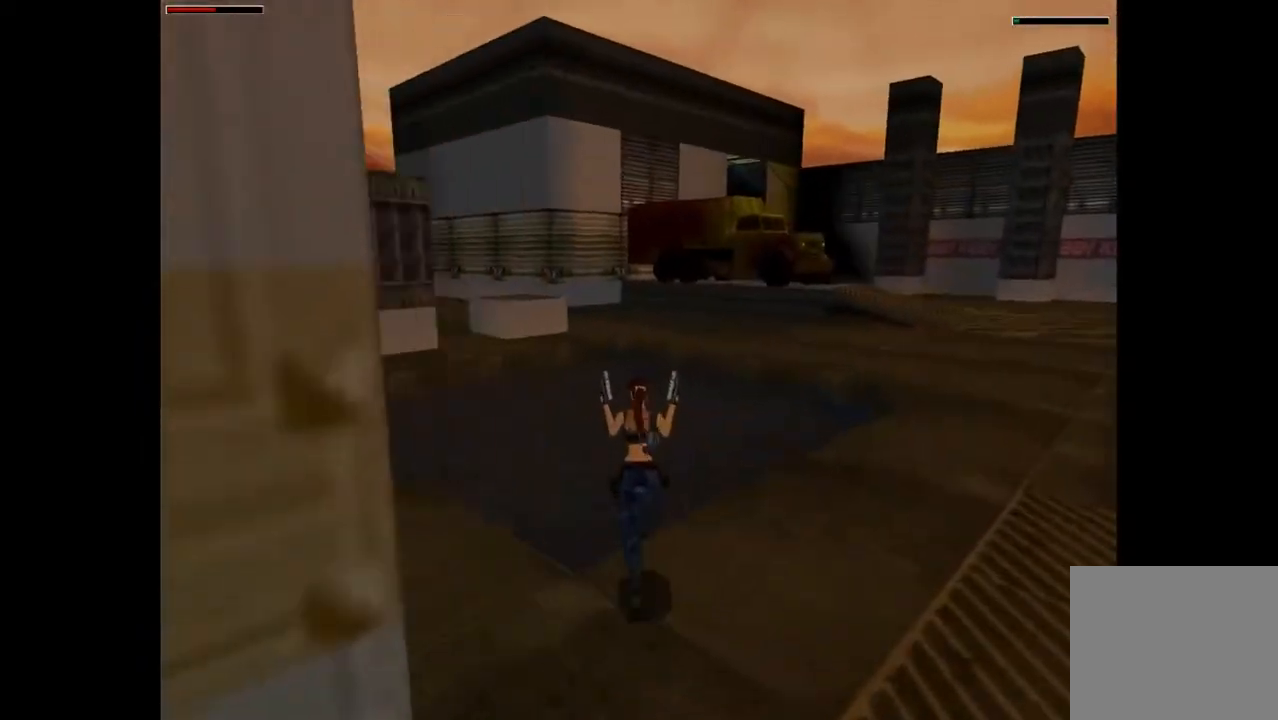
{"buttons": ["CROSS", "SQUARE", "DPAD_UP"], "events": [[200, "SQUARE", "down"], [500, "DPAD_LEFT", "up"]]}
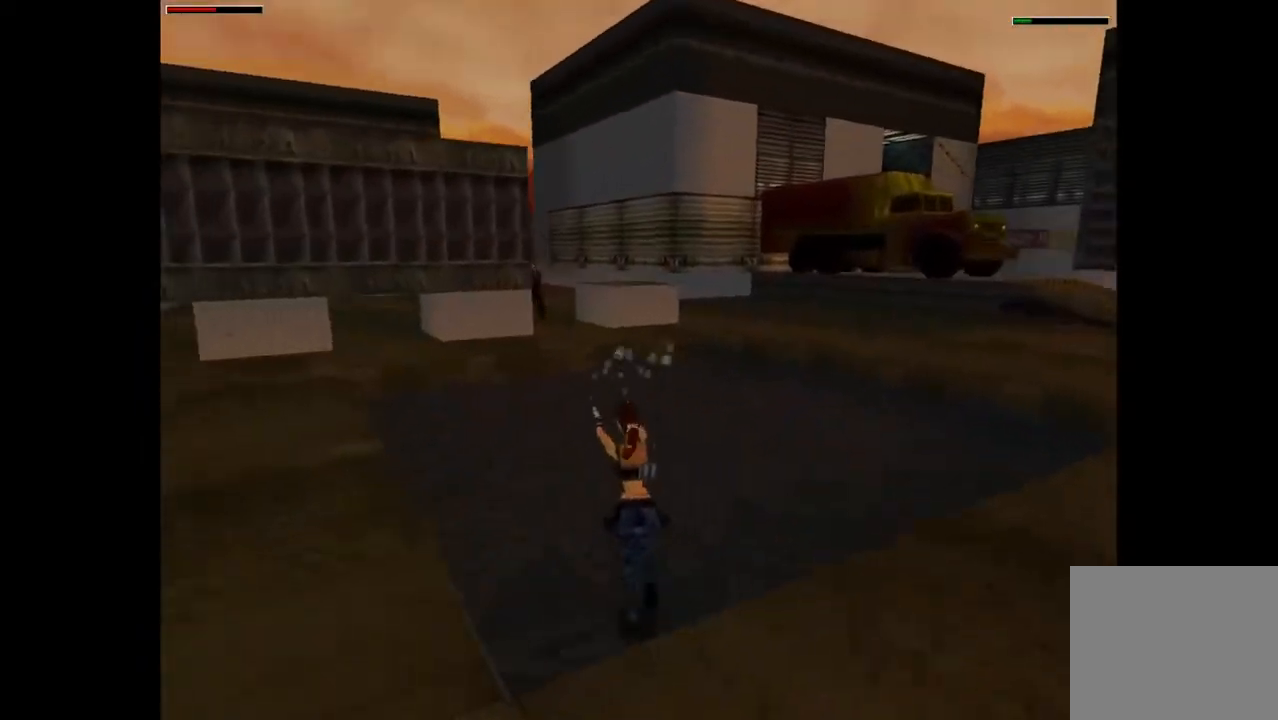
{"buttons": ["CROSS", "DPAD_UP"], "events": [[267, "SQUARE", "up"]]}
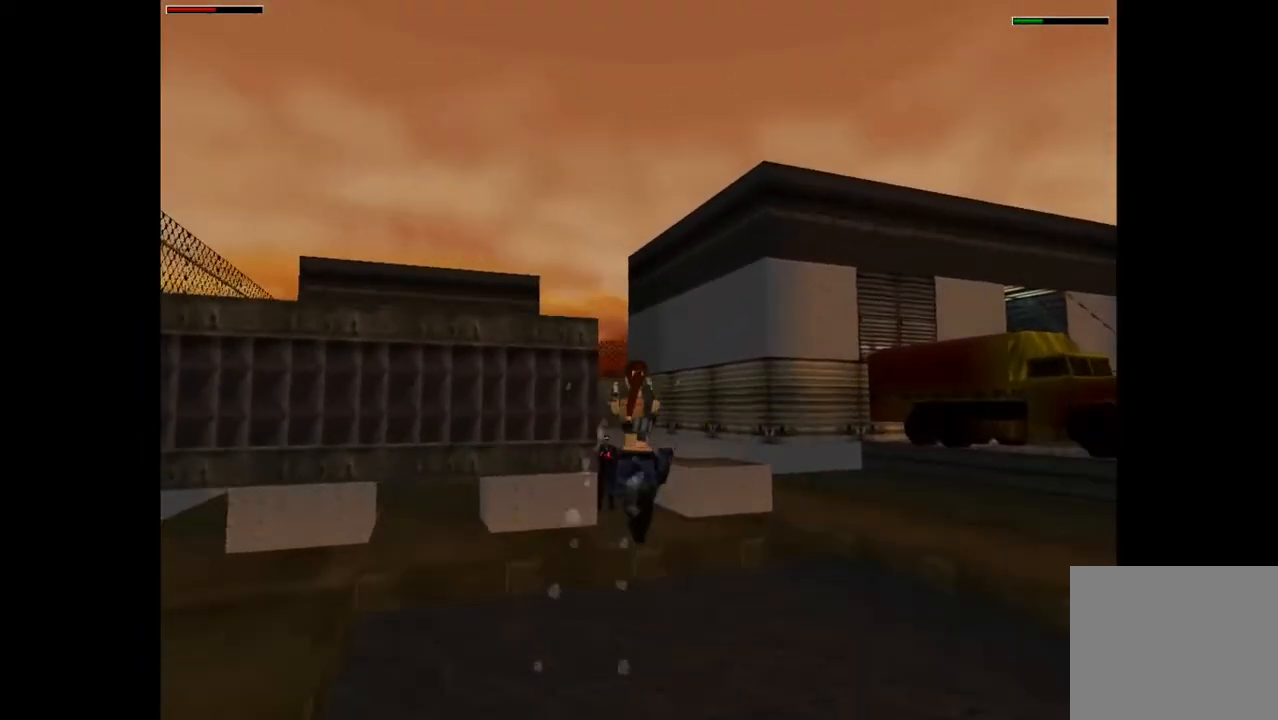
{"buttons": ["CROSS", "DPAD_UP"], "events": [[33, "DPAD_LEFT", "down"], [267, "DPAD_LEFT", "up"]]}
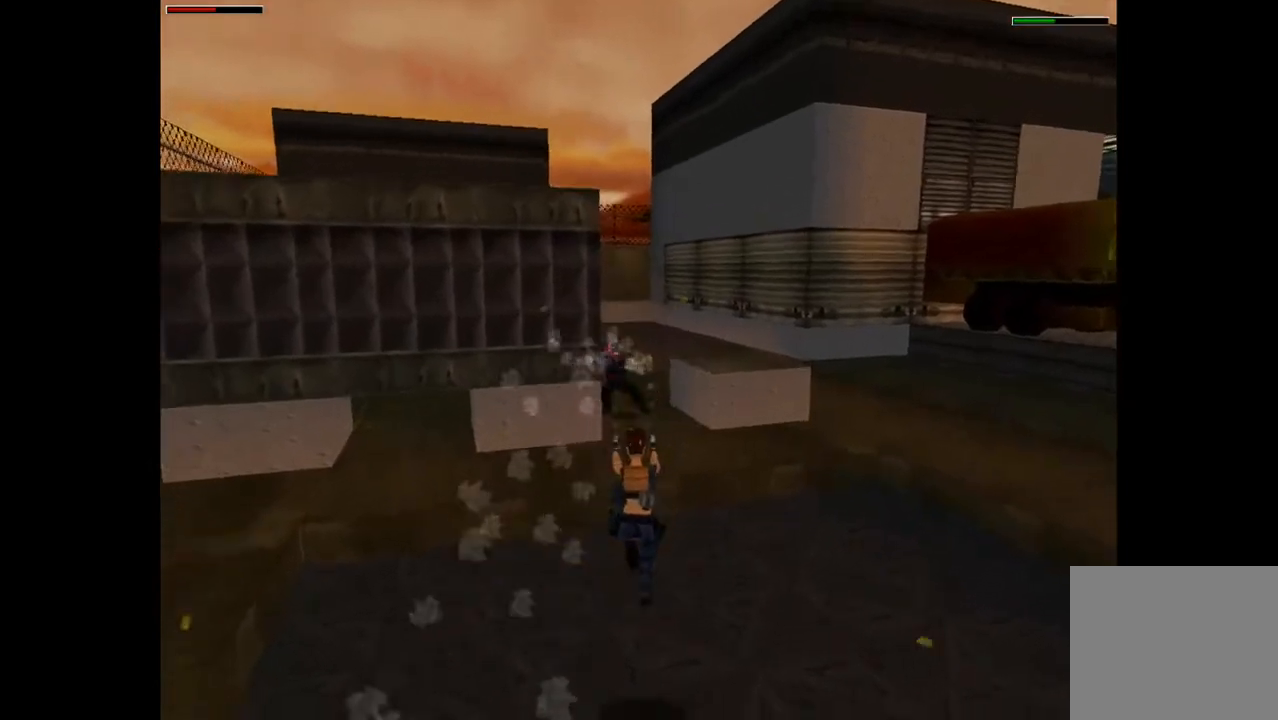
{"buttons": ["CROSS", "DPAD_UP"], "events": [[33, "DPAD_LEFT", "down"], [267, "DPAD_LEFT", "up"]]}